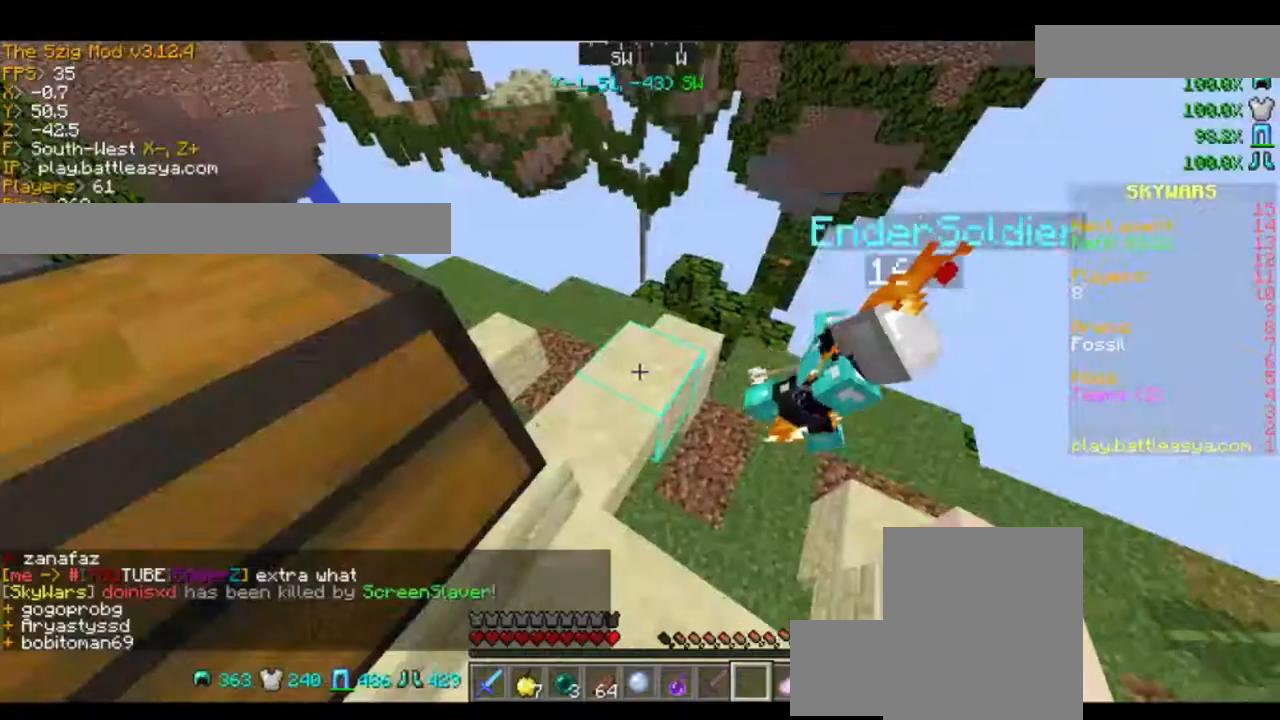
Gameplay with keyboard and mouse; each line is a JSON object with the keys and mouse buttons held at the frame after it. "events" lists presses ("down") and releases ("up") of "a", "d", "s", "space", "w", "mouse_left" and "mouse_right" between this image and that frame as [ms after this image, input, new state], when the widget could be followed in between. "mouse_left", "mouse_right" = the "left", "right" buttons of the "mouse" list. No other keys are recorded. Fast repeated clicks can show as one long hold. Mouse movement is not recorded.
{"keys": ["d"], "mouse": [], "events": [[401, "d", "down"]]}
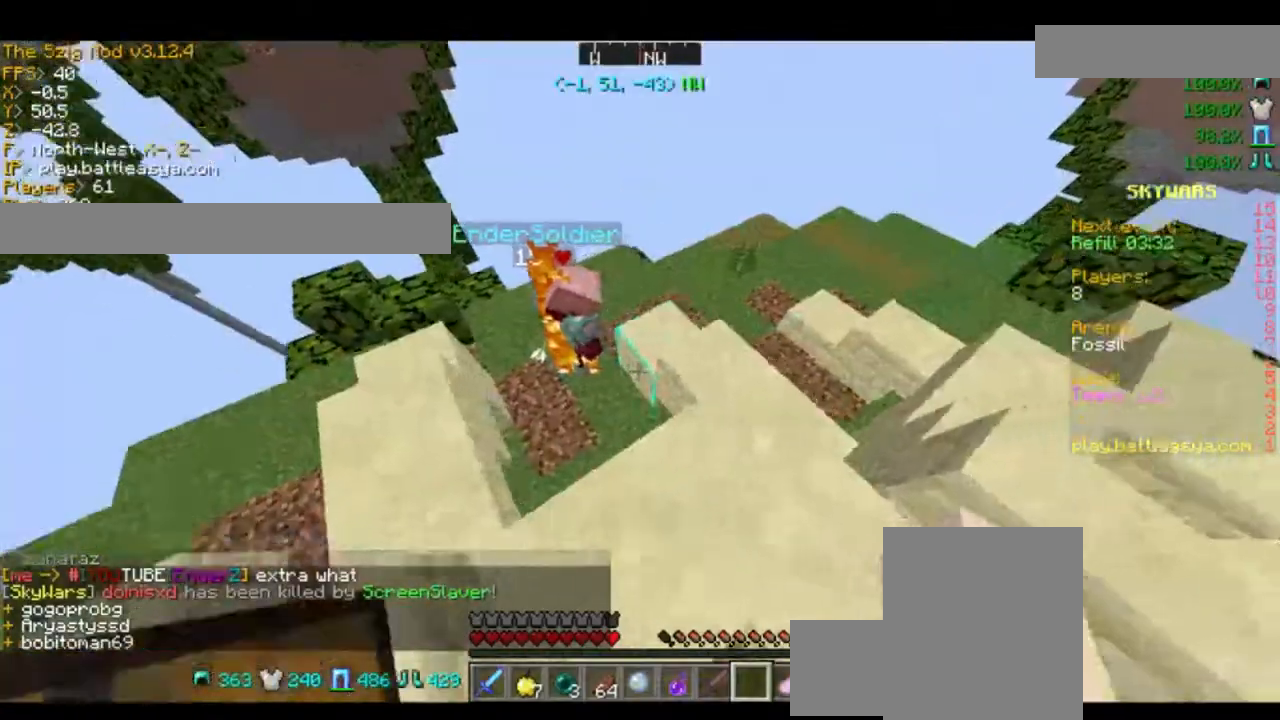
{"keys": ["a", "s"], "mouse": [], "events": [[33, "w", "down"], [267, "d", "up"], [267, "w", "up"], [433, "s", "down"], [500, "a", "down"]]}
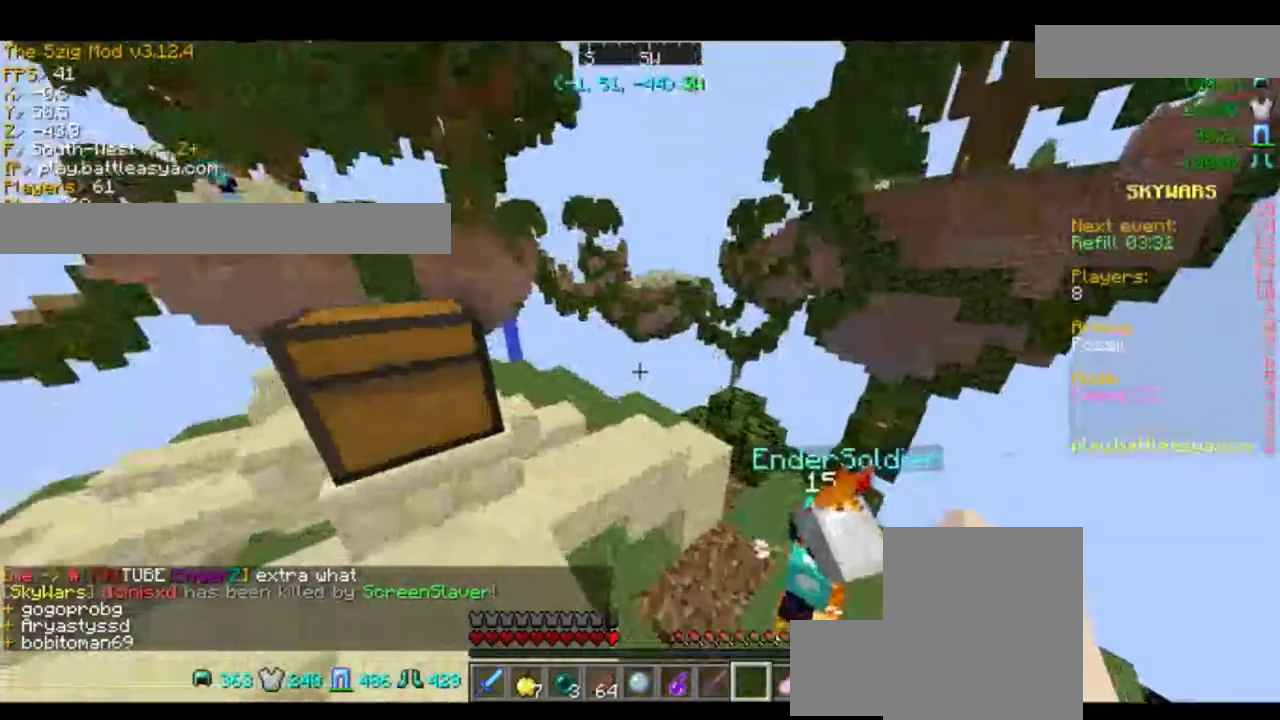
{"keys": ["d"], "mouse": [], "events": [[200, "a", "up"], [200, "s", "up"], [434, "d", "down"]]}
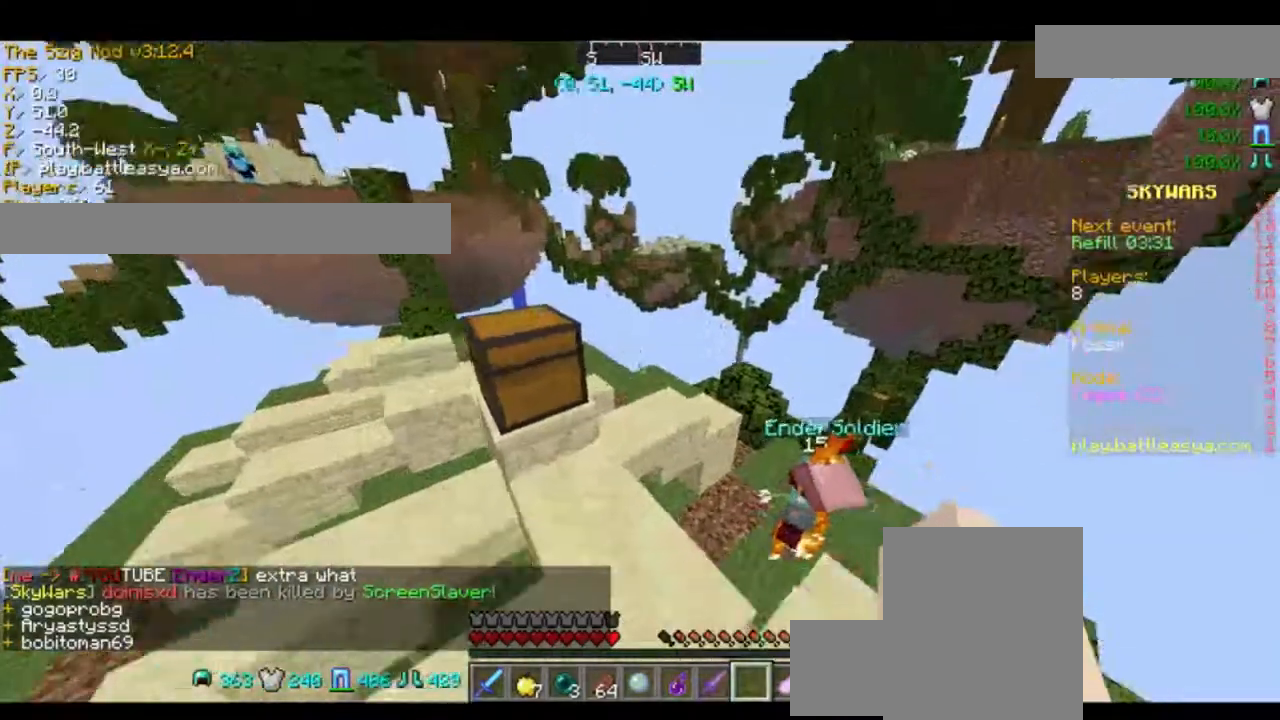
{"keys": ["d", "s"], "mouse": [], "events": [[133, "w", "down"], [300, "w", "up"], [400, "s", "down"]]}
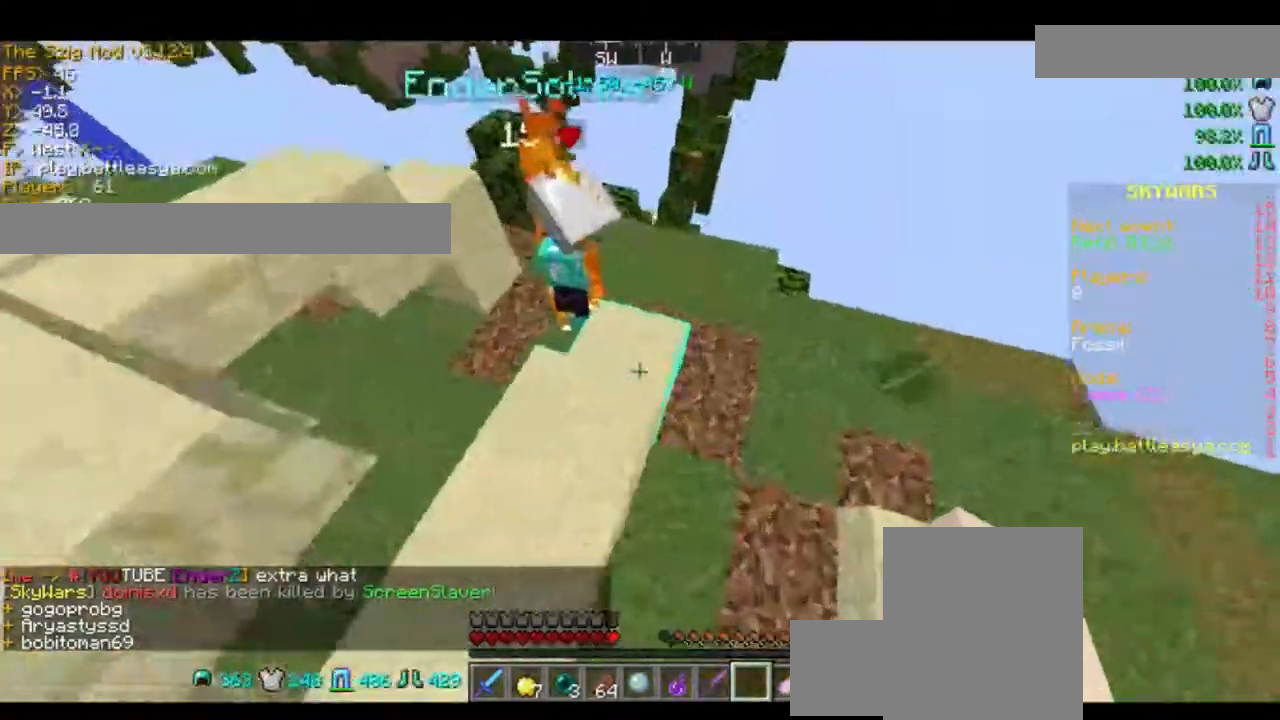
{"keys": [], "mouse": [], "events": [[34, "d", "up"], [34, "s", "up"], [134, "w", "down"], [200, "a", "down"], [334, "a", "up"], [334, "w", "up"]]}